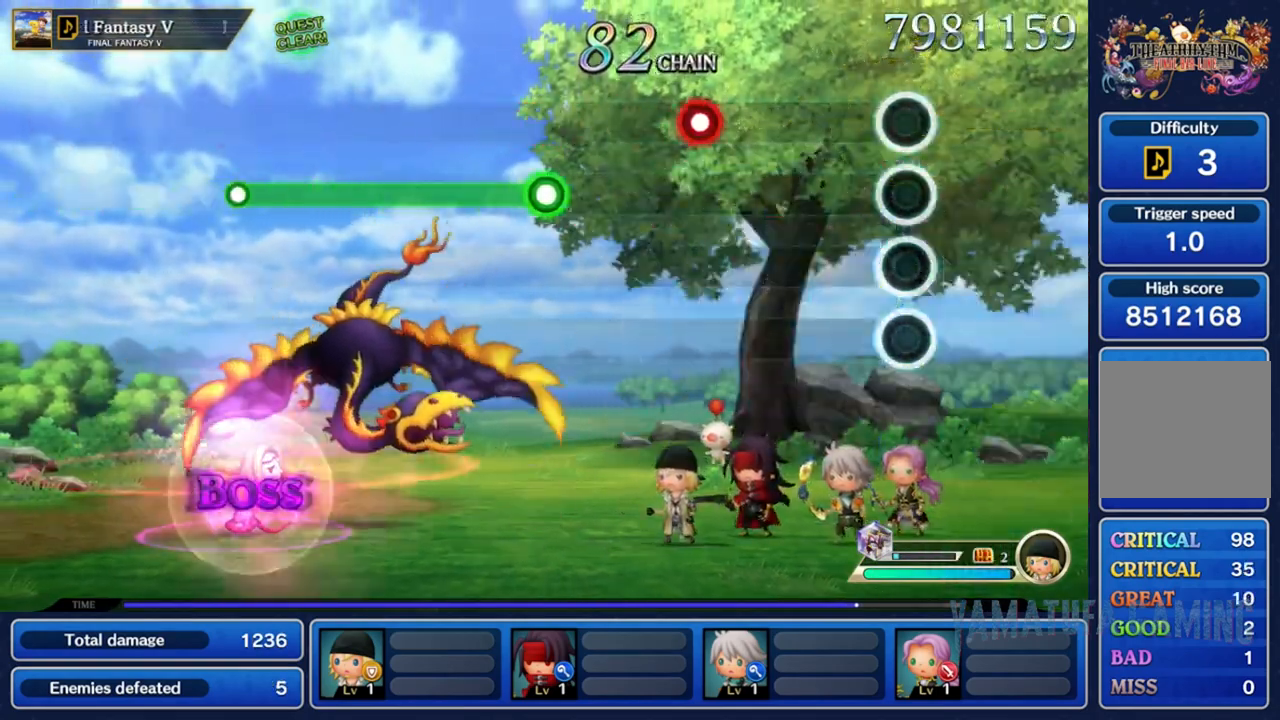
Gameplay with a controller (Nintendo layout); each line is a JSON object with the inputs held at the frame after it. "events" lists button and stick changes between this image and that frame as [ms after this image, input, new state], when the widget could be followed in between. Not read: L3 R3 SELECT START.
{"buttons": [], "left_stick": "center", "right_stick": "center", "events": []}
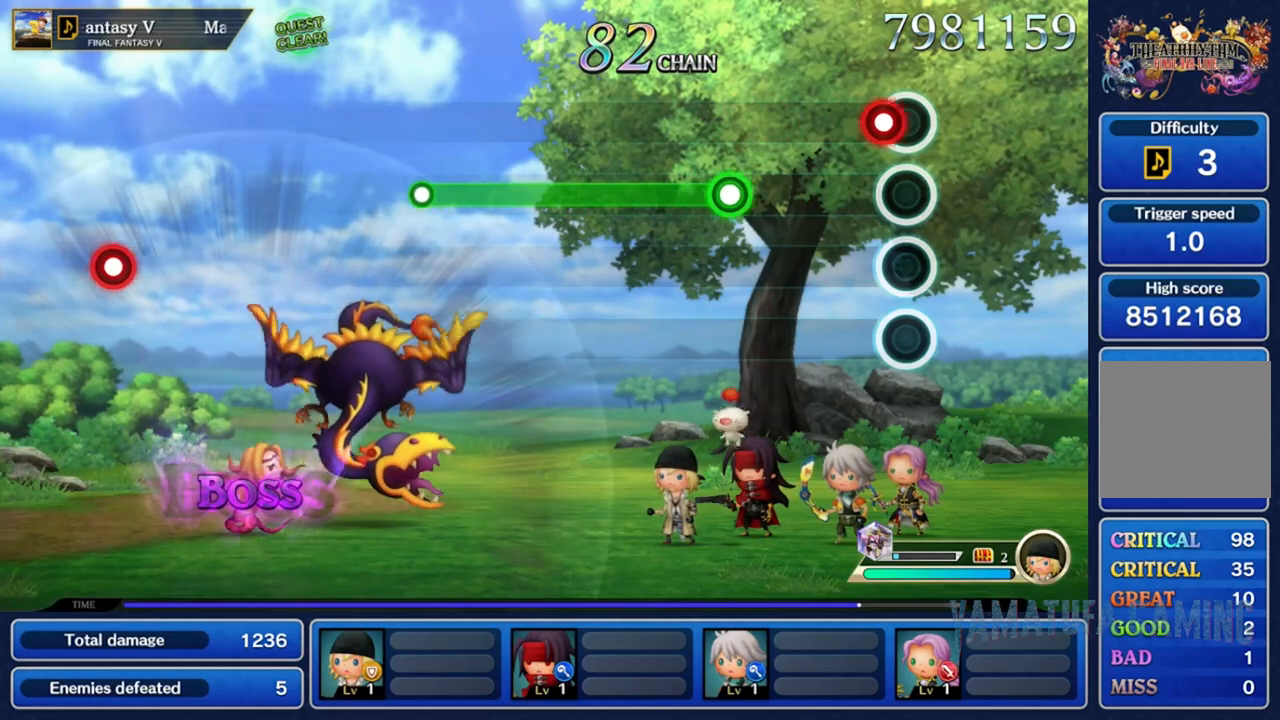
{"buttons": ["R2"], "left_stick": "center", "right_stick": "center", "events": [[100, "R2", "down"], [233, "R2", "up"], [450, "R2", "down"]]}
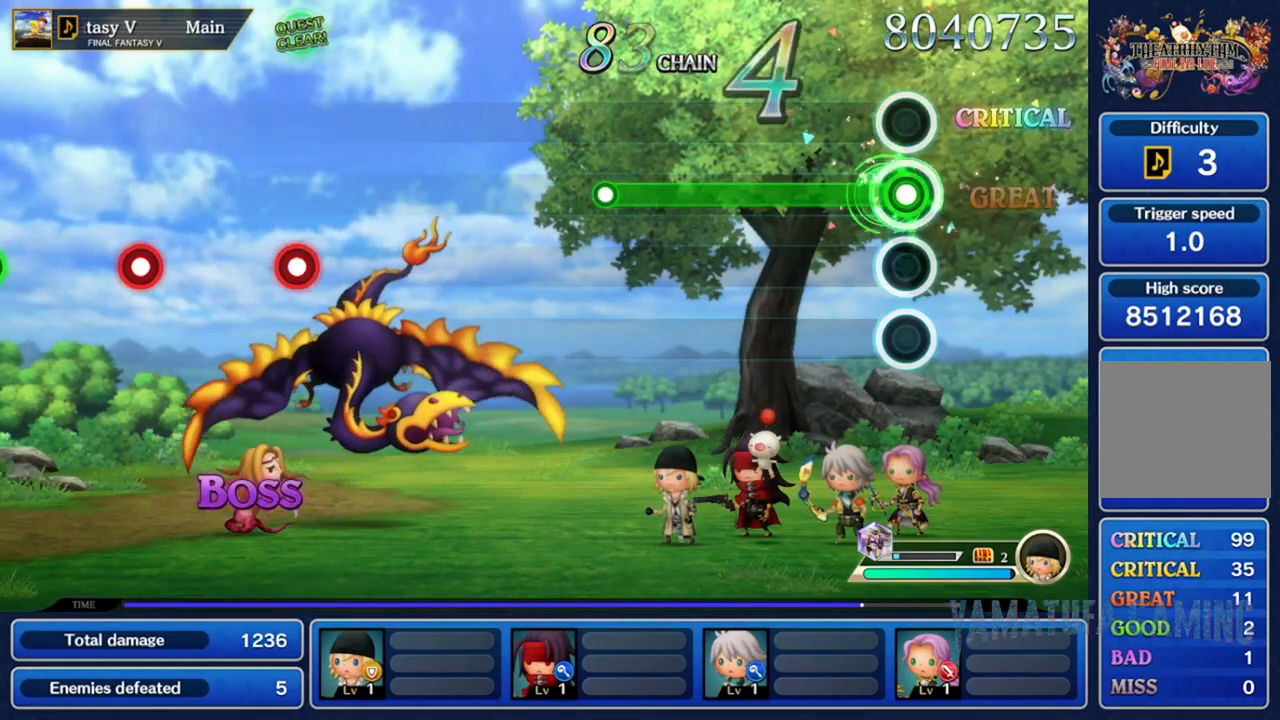
{"buttons": ["R2"], "left_stick": "center", "right_stick": "center", "events": []}
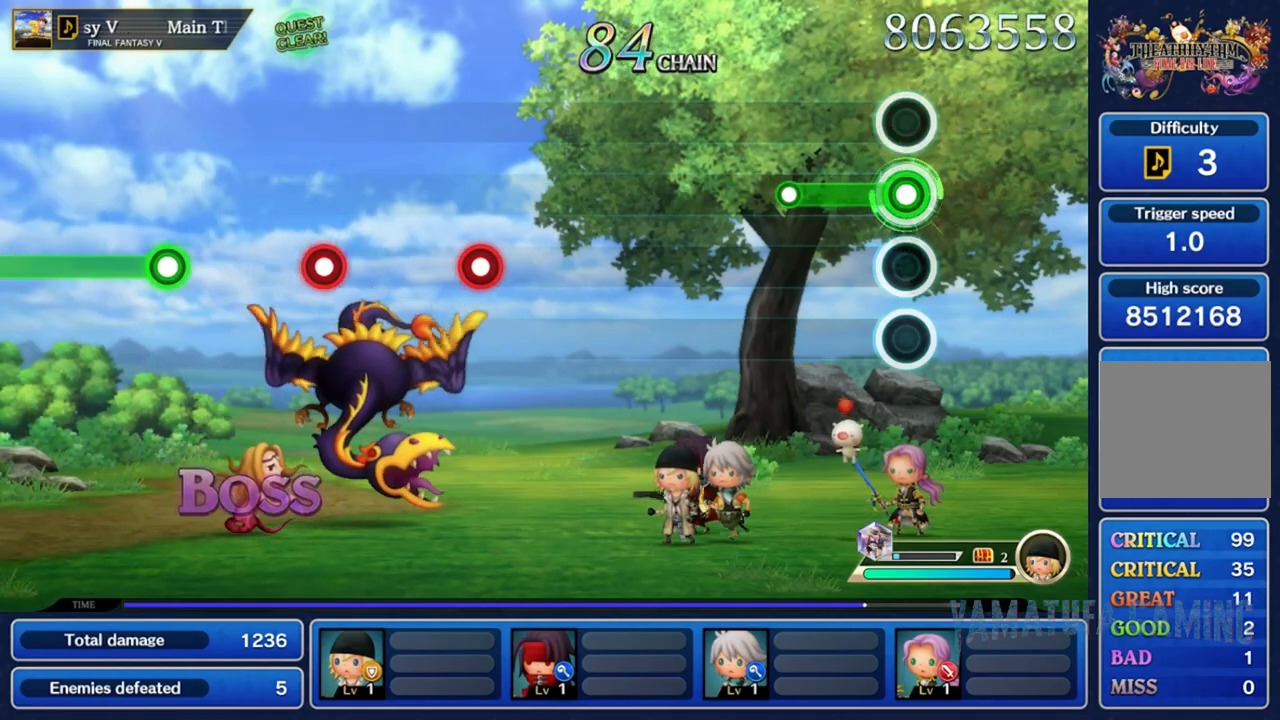
{"buttons": [], "left_stick": "center", "right_stick": "center", "events": [[300, "R2", "up"]]}
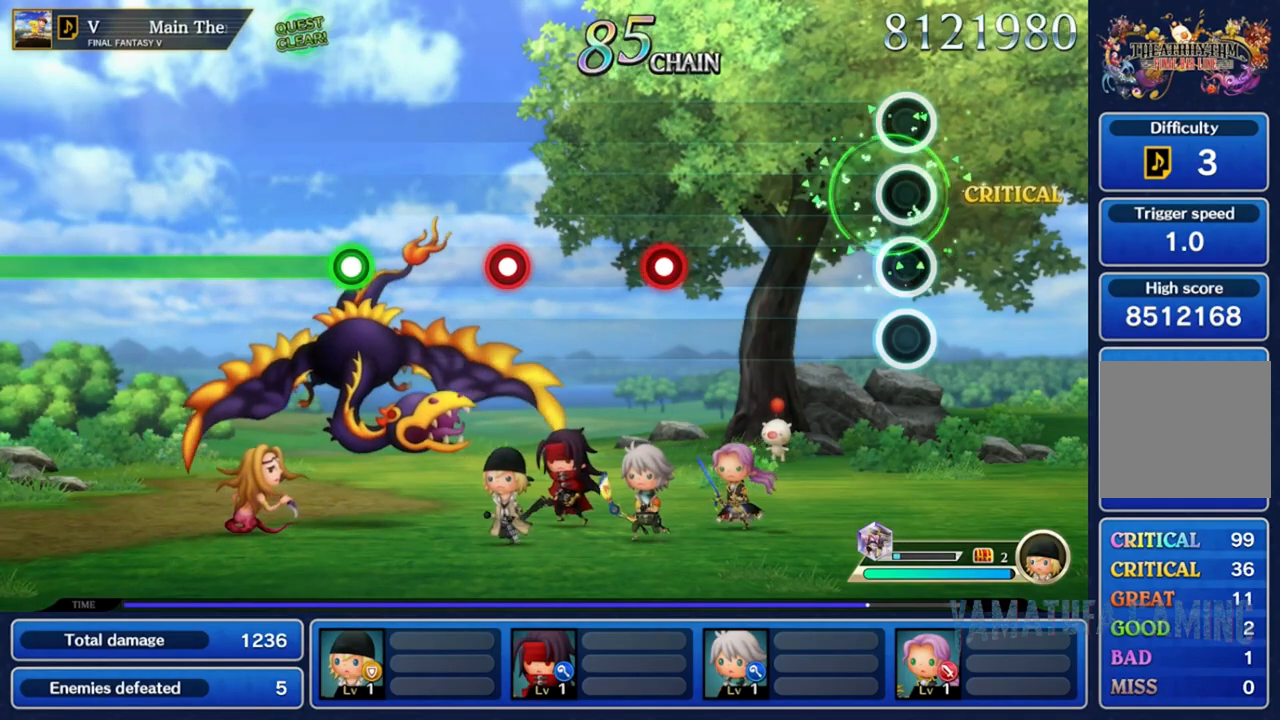
{"buttons": [], "left_stick": "center", "right_stick": "center", "events": []}
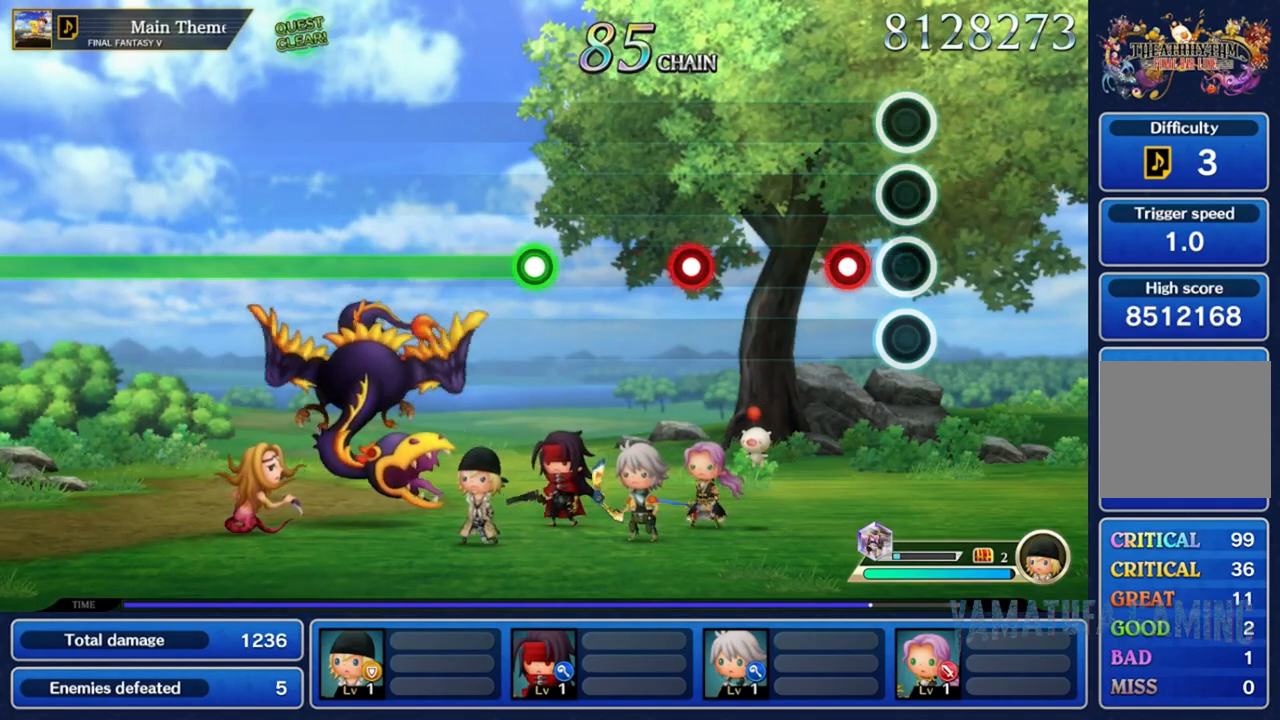
{"buttons": [], "left_stick": "center", "right_stick": "center", "events": [[217, "L2", "down"], [350, "L2", "up"]]}
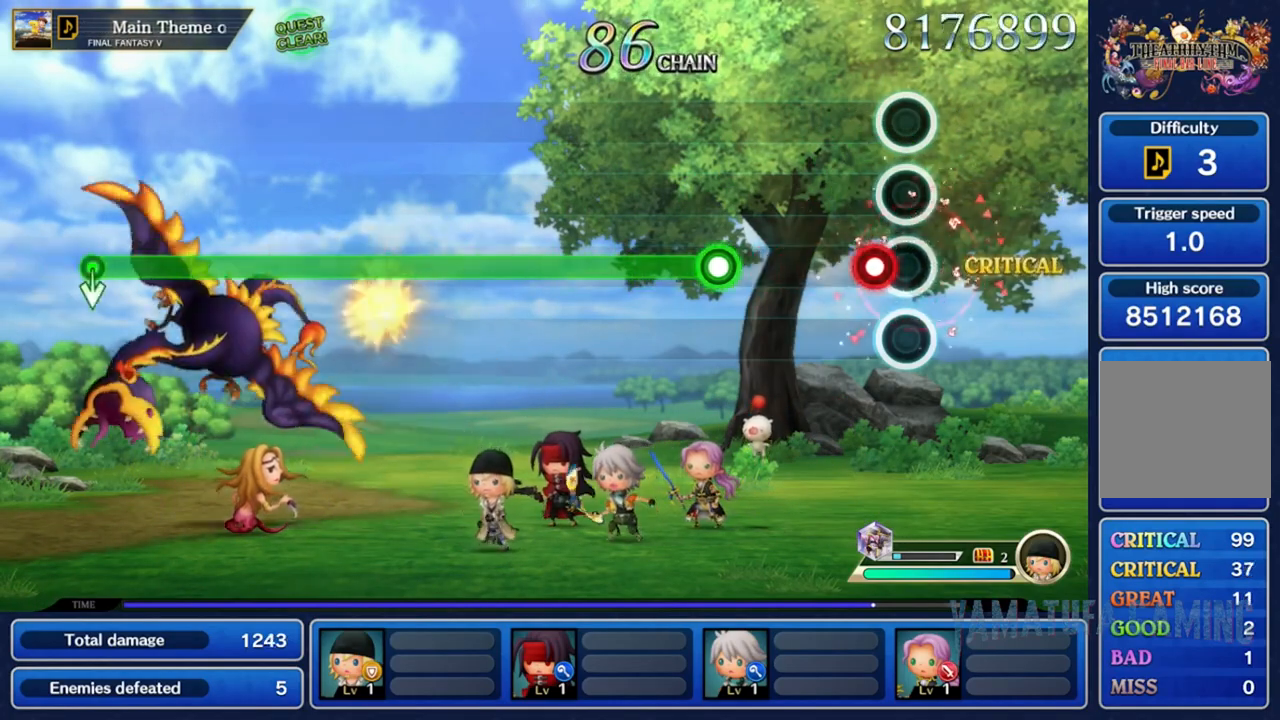
{"buttons": ["R2"], "left_stick": "center", "right_stick": "center", "events": [[117, "L2", "down"], [217, "L2", "up"], [500, "R2", "down"]]}
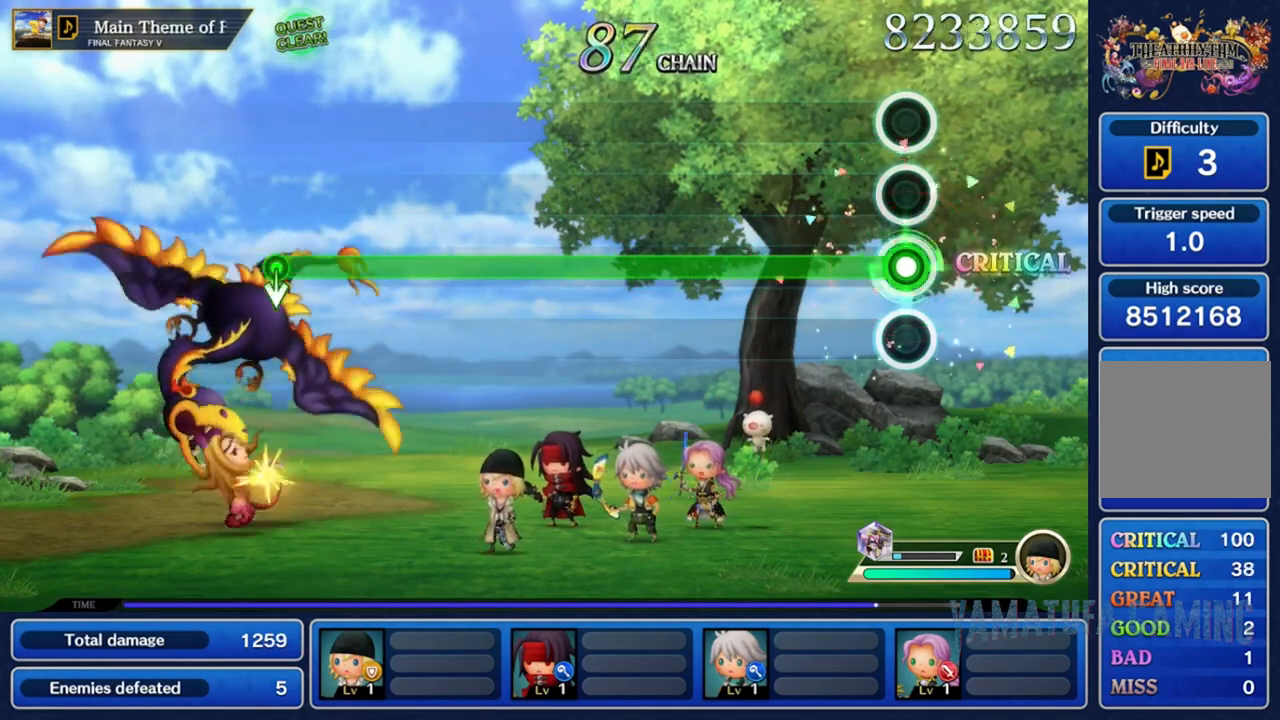
{"buttons": ["R2"], "left_stick": "center", "right_stick": "center", "events": []}
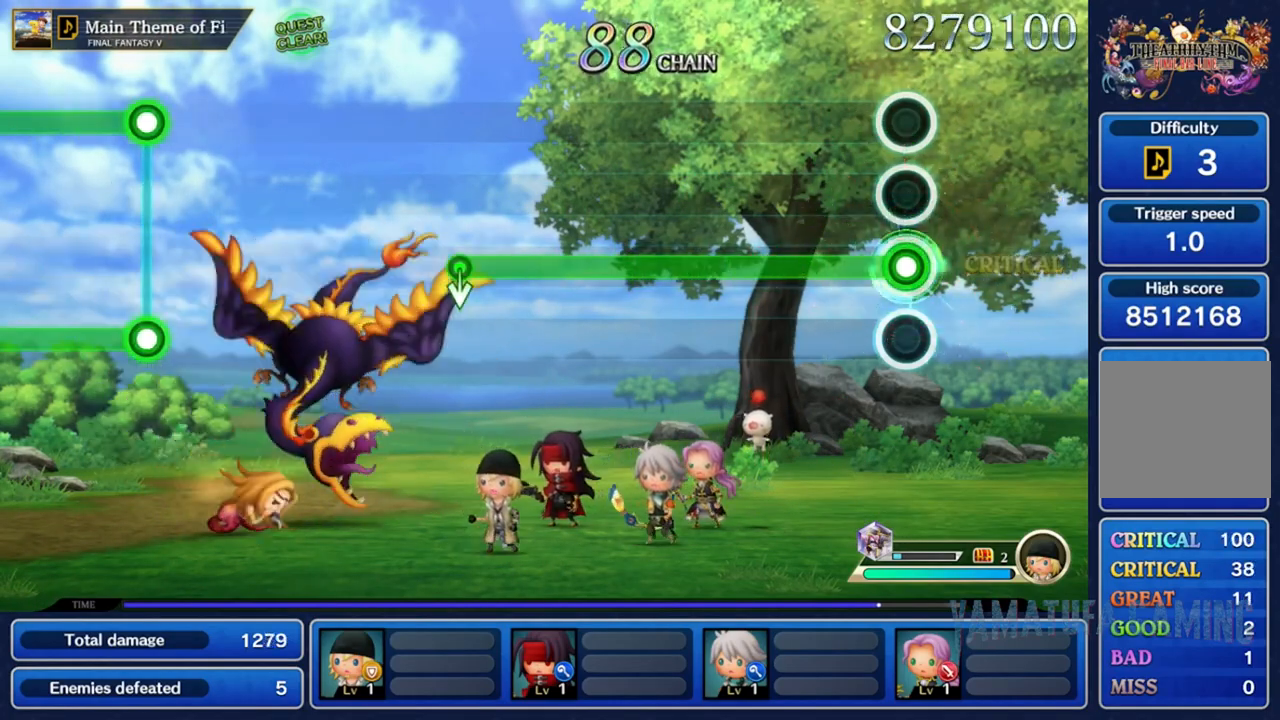
{"buttons": ["R2"], "left_stick": "center", "right_stick": "center", "events": []}
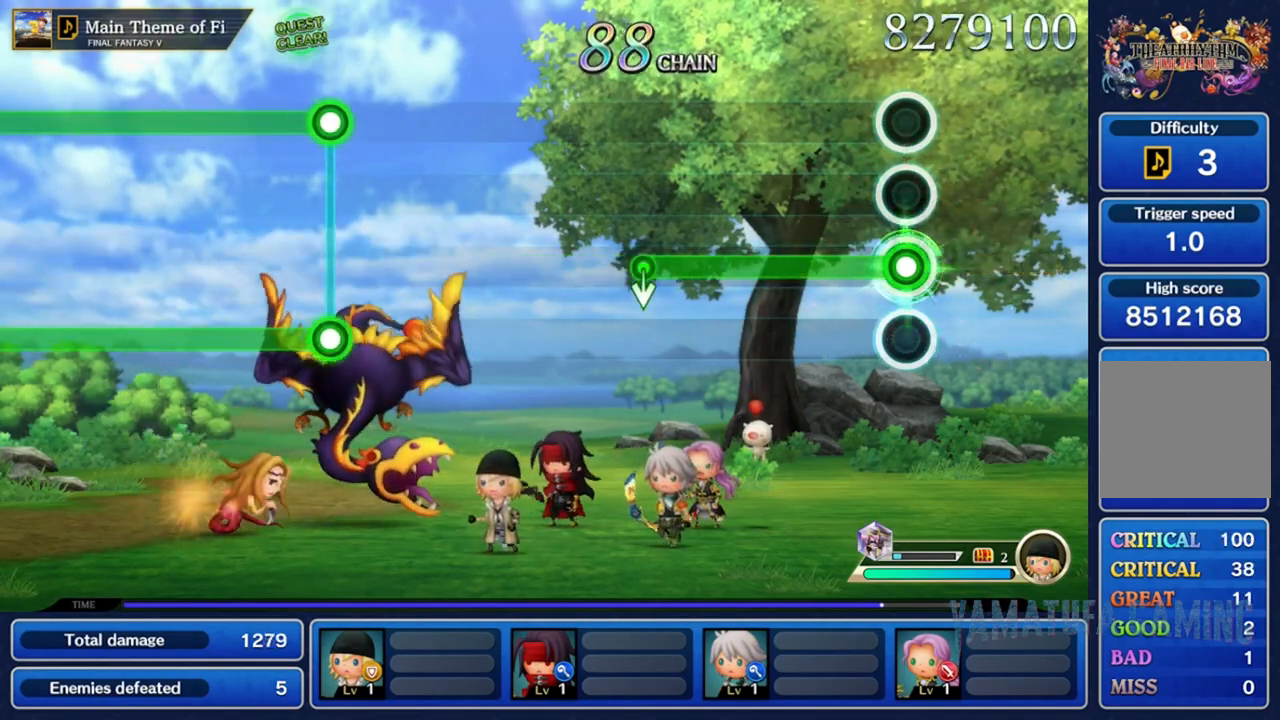
{"buttons": ["R2"], "left_stick": "center", "right_stick": "center", "events": []}
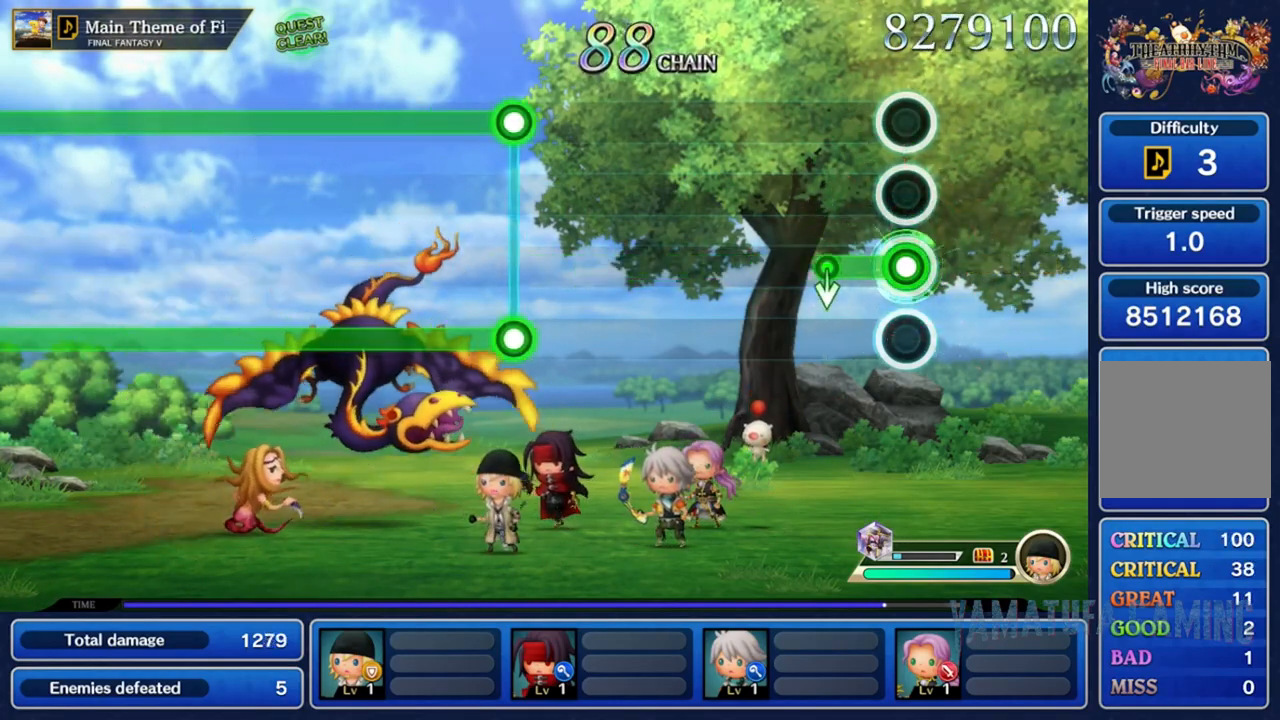
{"buttons": [], "left_stick": "center", "right_stick": "center", "events": [[250, "right_stick", "down"], [333, "R2", "up"], [417, "right_stick", "center"]]}
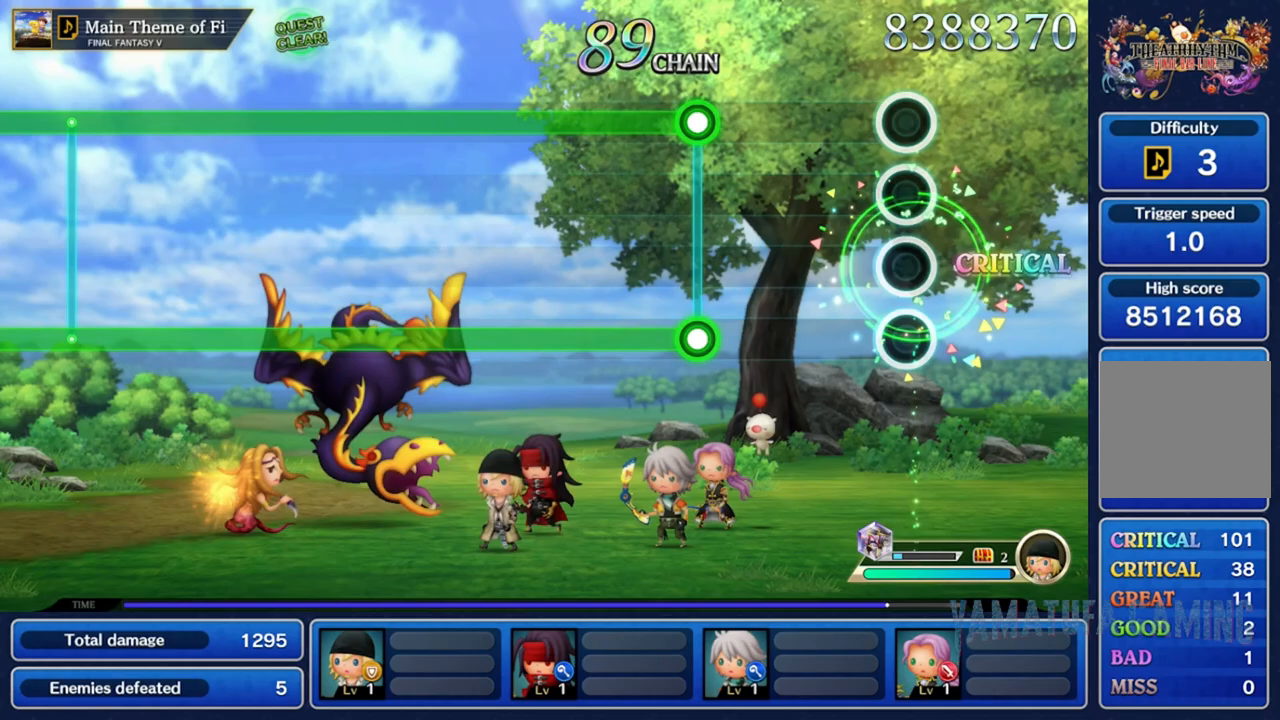
{"buttons": [], "left_stick": "center", "right_stick": "center", "events": []}
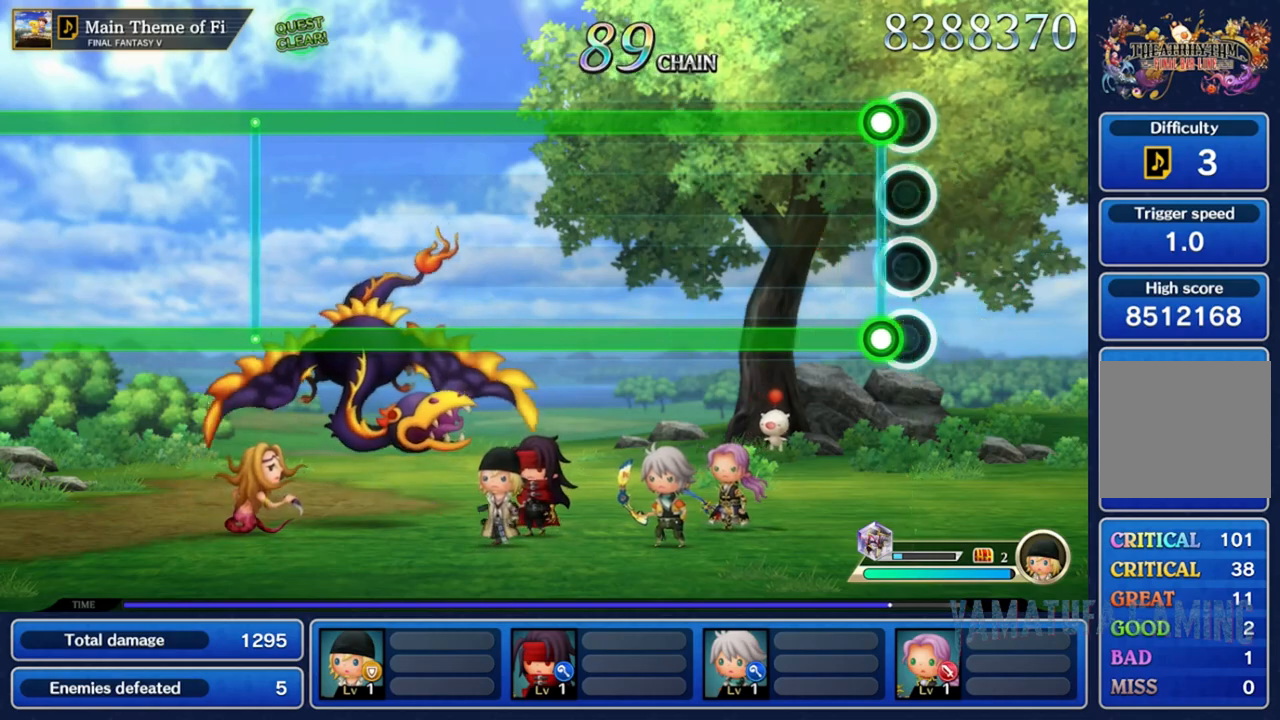
{"buttons": ["L2", "R2"], "left_stick": "center", "right_stick": "center", "events": [[83, "R2", "down"], [100, "L2", "down"]]}
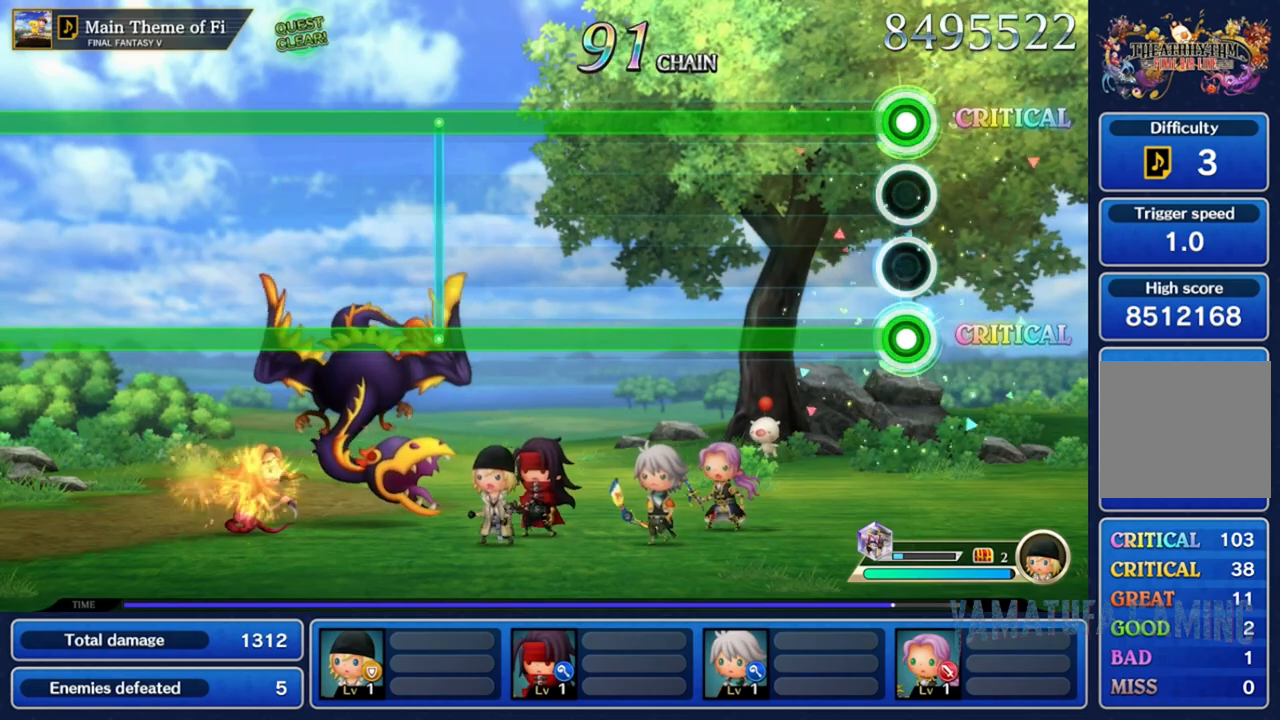
{"buttons": ["L2", "R2"], "left_stick": "center", "right_stick": "center", "events": []}
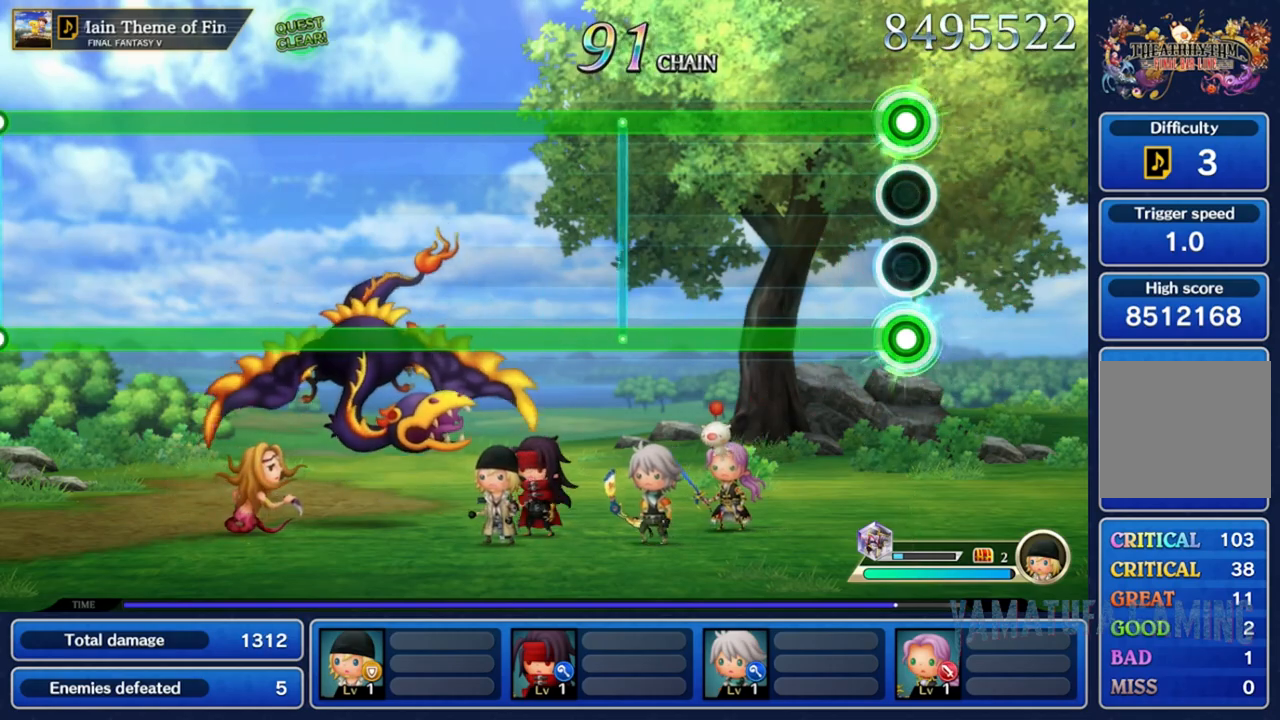
{"buttons": ["L2", "R2"], "left_stick": "center", "right_stick": "center", "events": []}
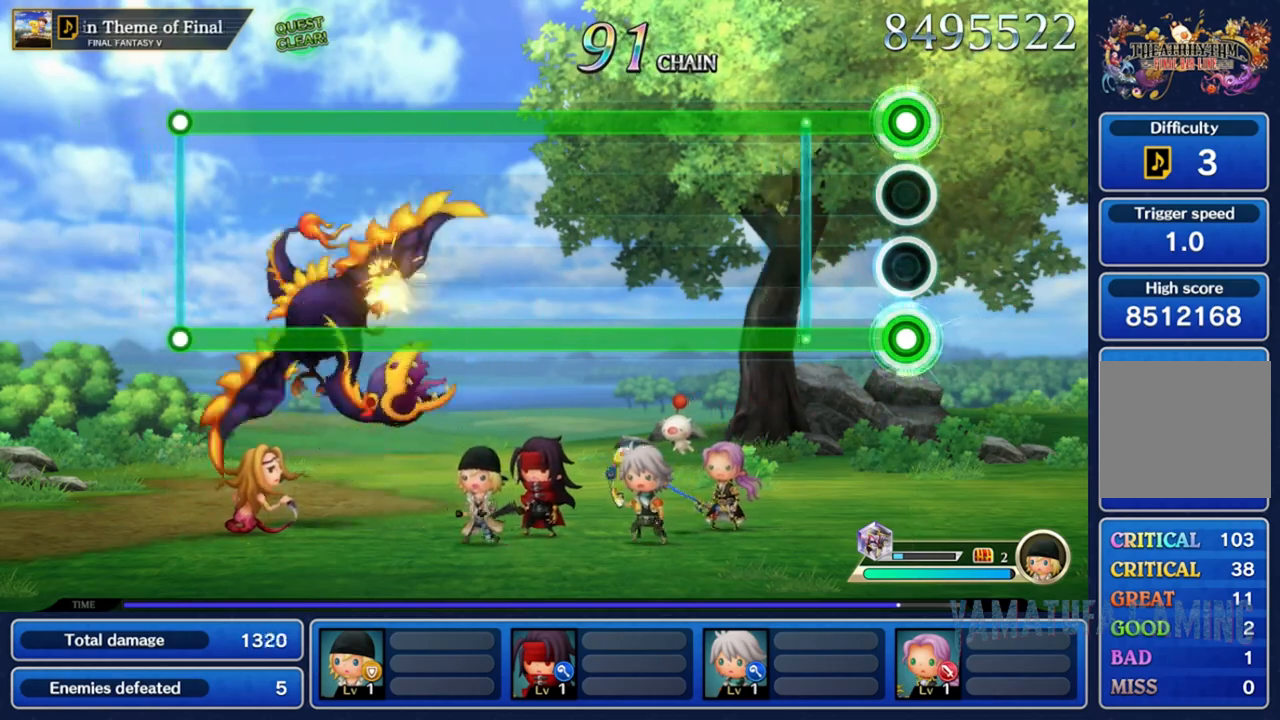
{"buttons": ["L2", "R2"], "left_stick": "center", "right_stick": "center", "events": []}
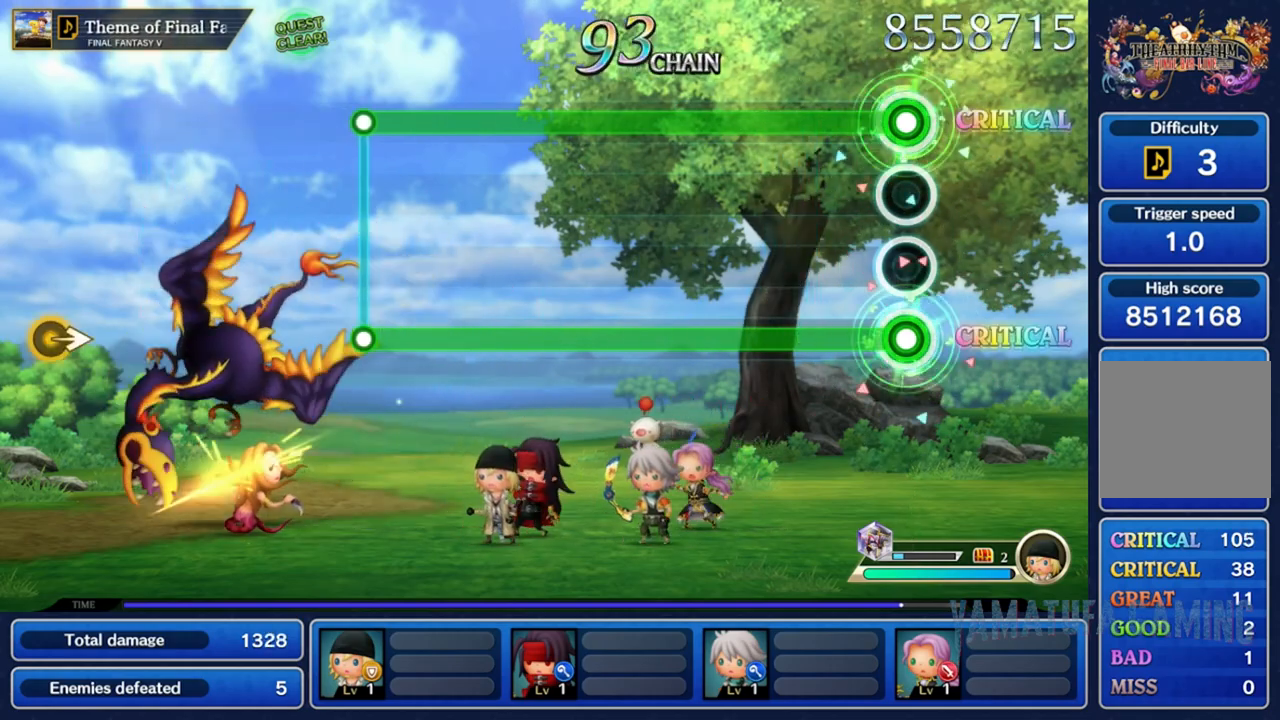
{"buttons": ["L2", "R2"], "left_stick": "center", "right_stick": "center", "events": []}
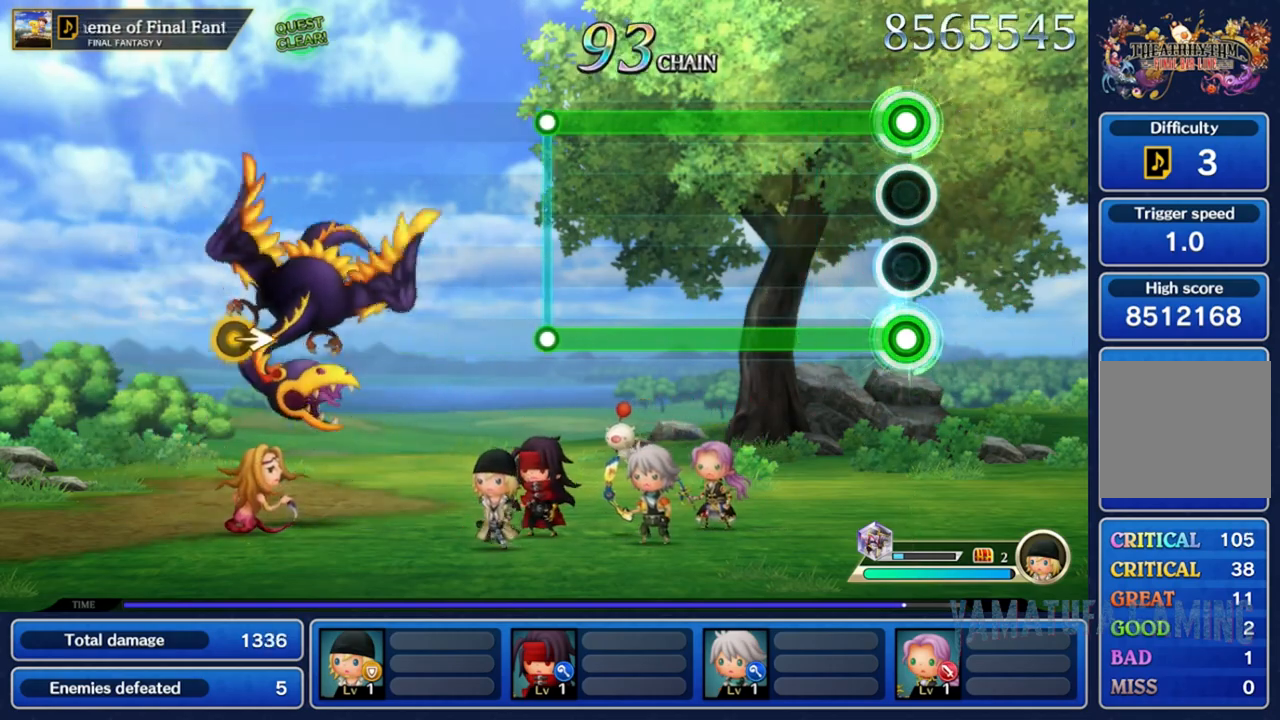
{"buttons": ["L2", "R2"], "left_stick": "center", "right_stick": "center", "events": []}
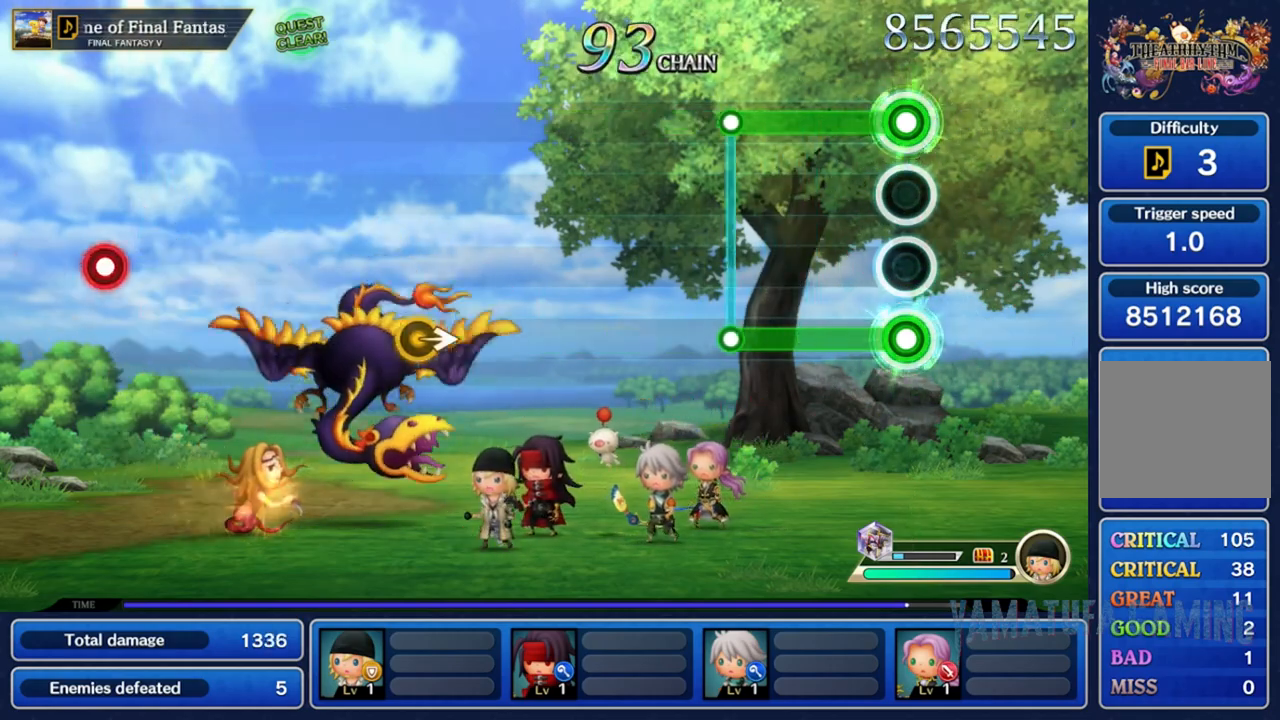
{"buttons": ["L2"], "left_stick": "center", "right_stick": "center", "events": [[500, "R2", "up"]]}
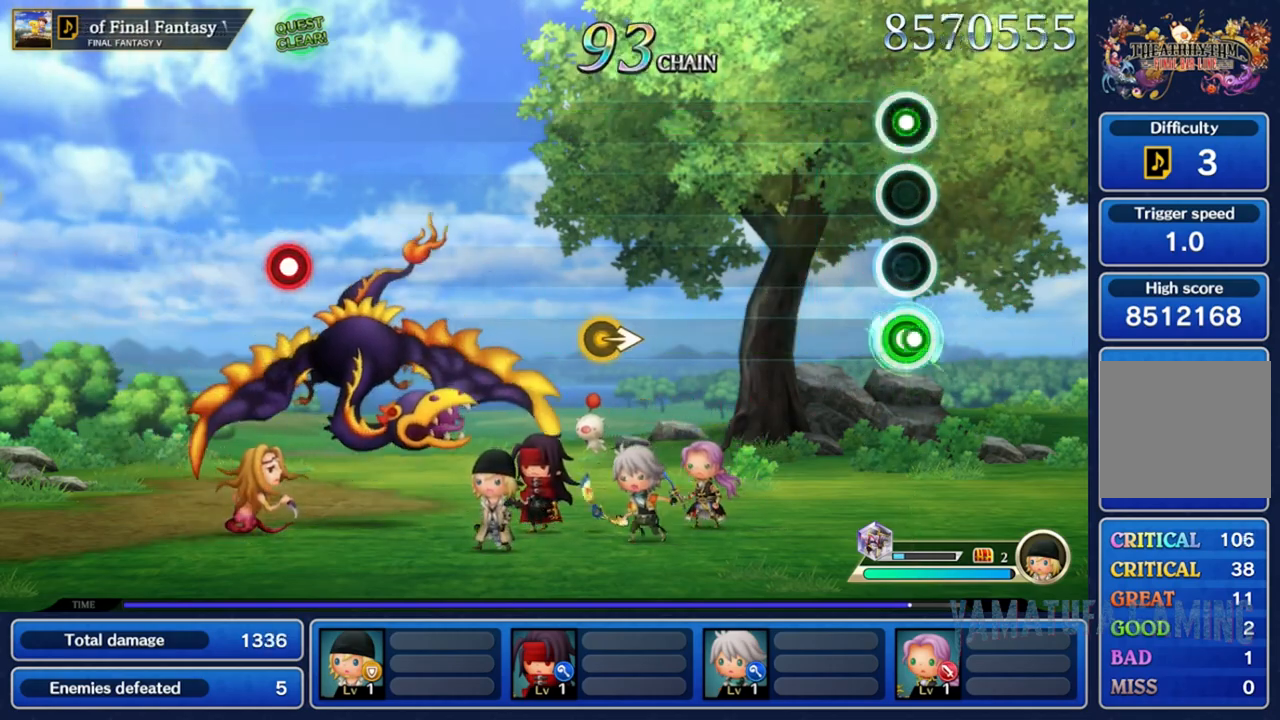
{"buttons": [], "left_stick": "center", "right_stick": "center", "events": [[17, "L2", "up"]]}
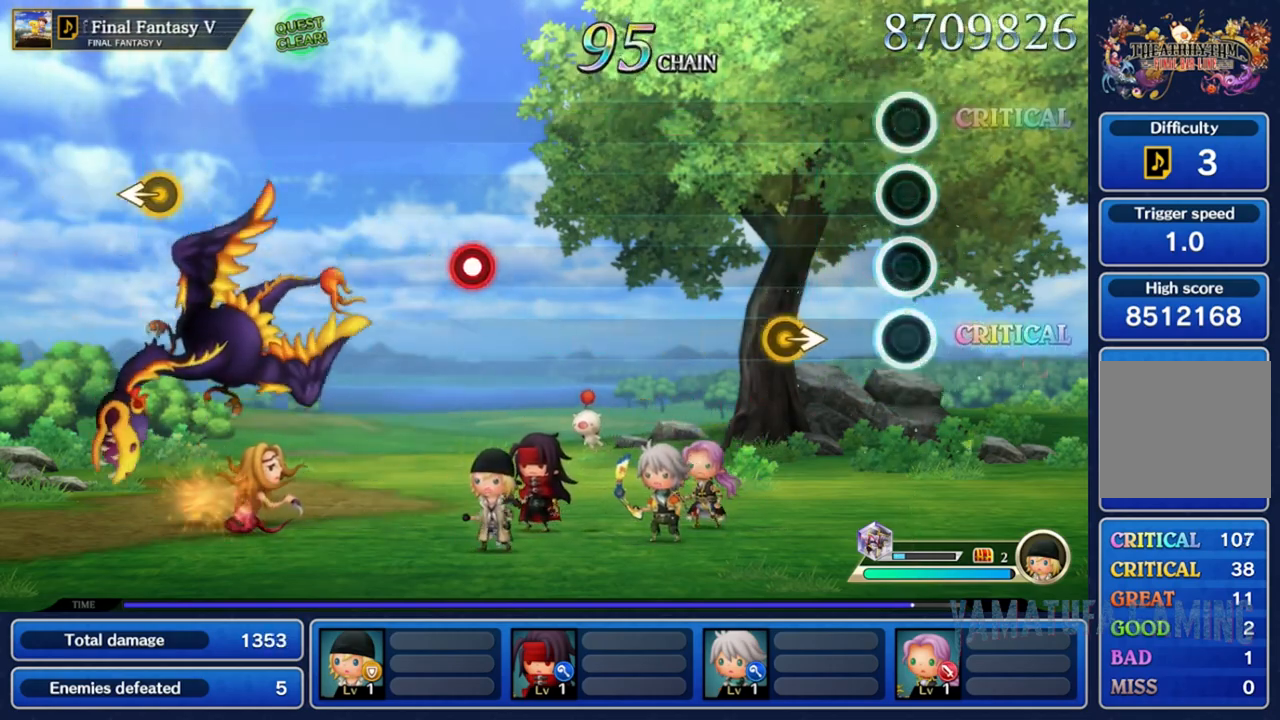
{"buttons": [], "left_stick": "center", "right_stick": "center", "events": [[350, "R2", "down"], [467, "R2", "up"]]}
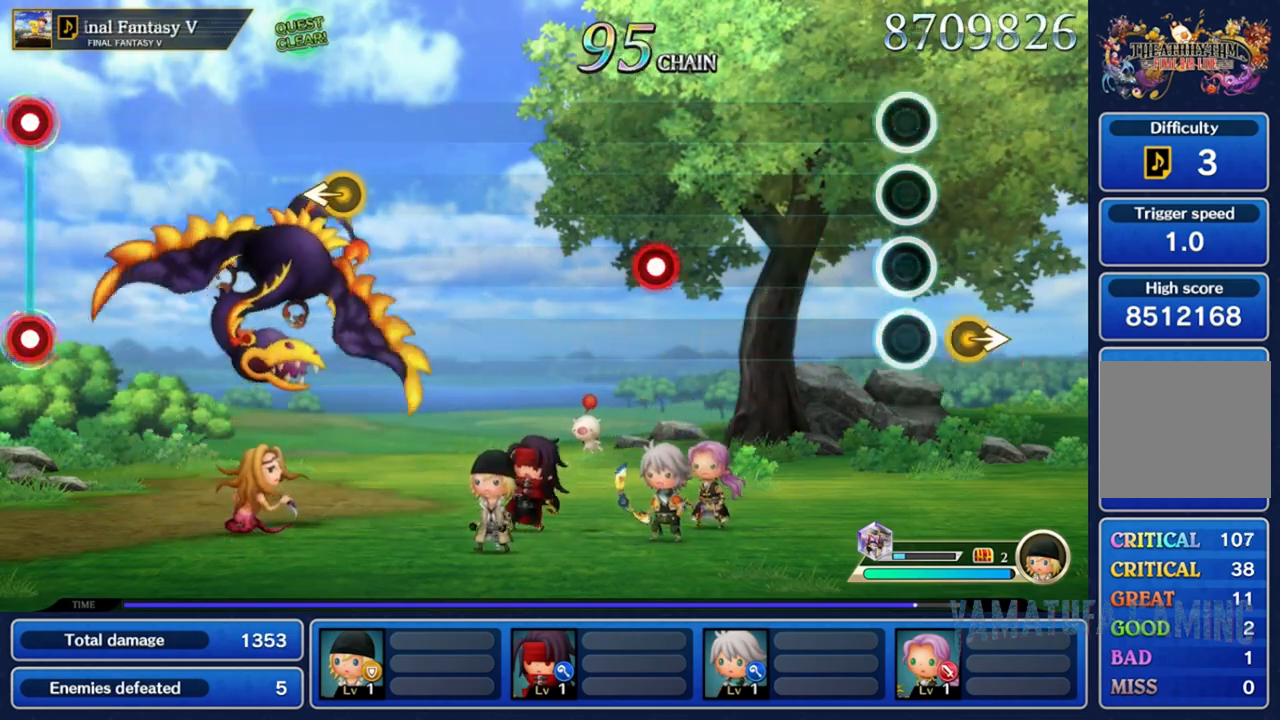
{"buttons": [], "left_stick": "center", "right_stick": "center", "events": []}
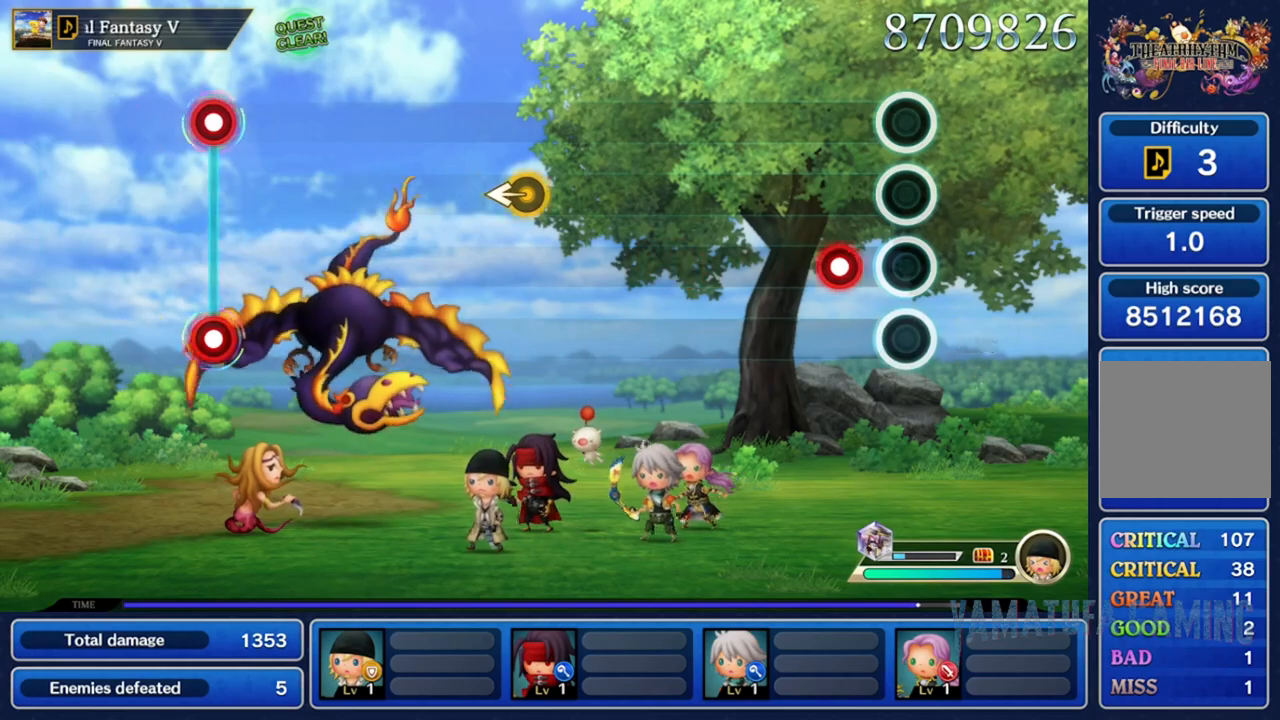
{"buttons": [], "left_stick": "center", "right_stick": "center", "events": [[200, "R2", "down"], [350, "R2", "up"]]}
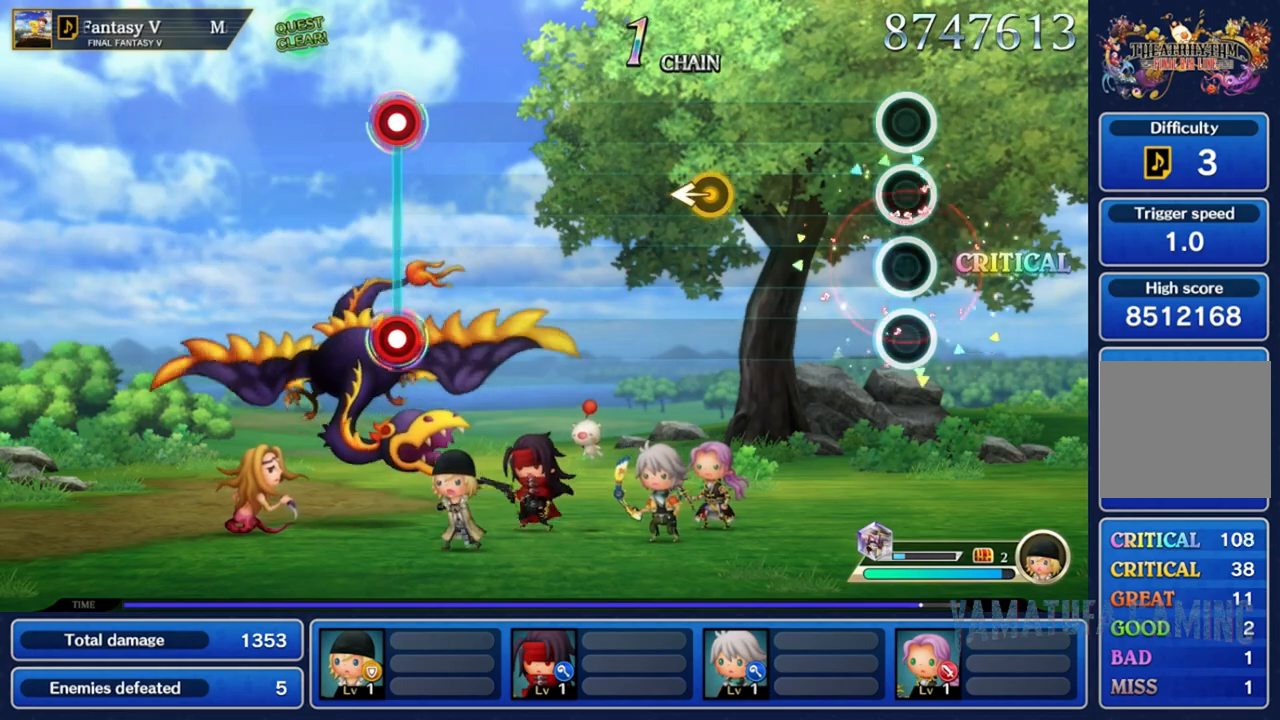
{"buttons": [], "left_stick": "center", "right_stick": "center", "events": []}
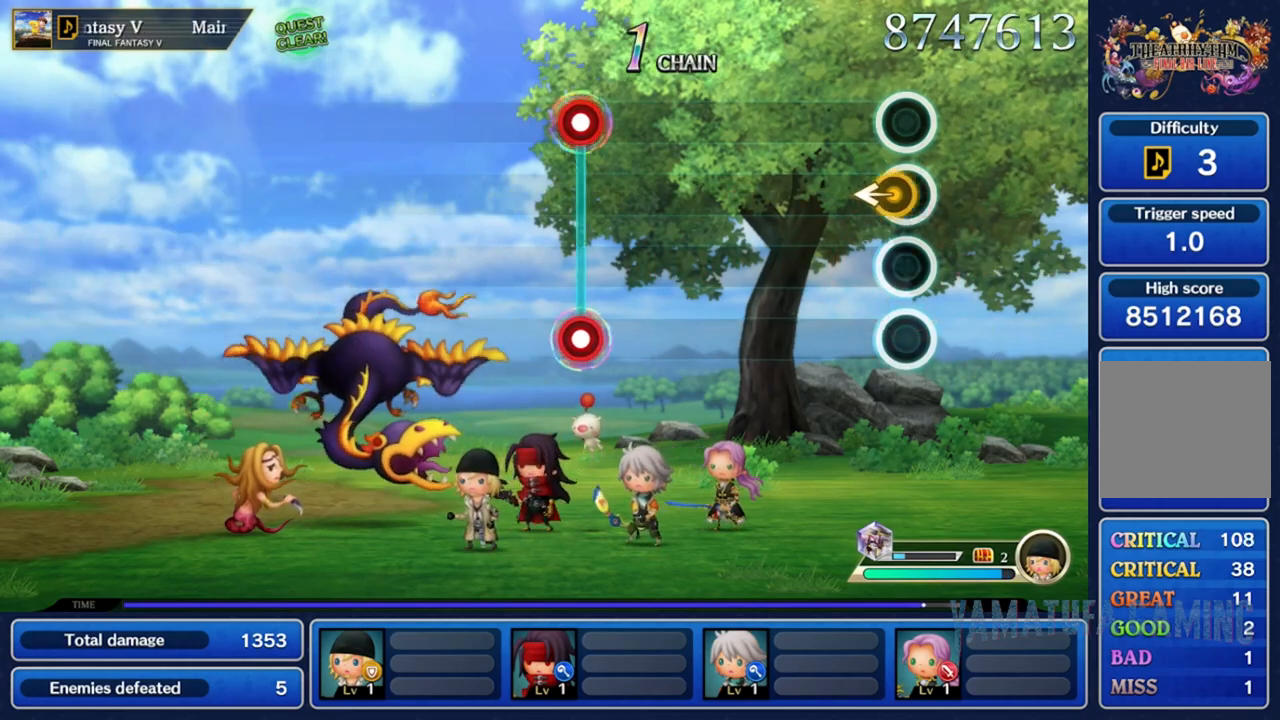
{"buttons": [], "left_stick": "center", "right_stick": "center", "events": [[67, "right_stick", "left"], [300, "right_stick", "center"]]}
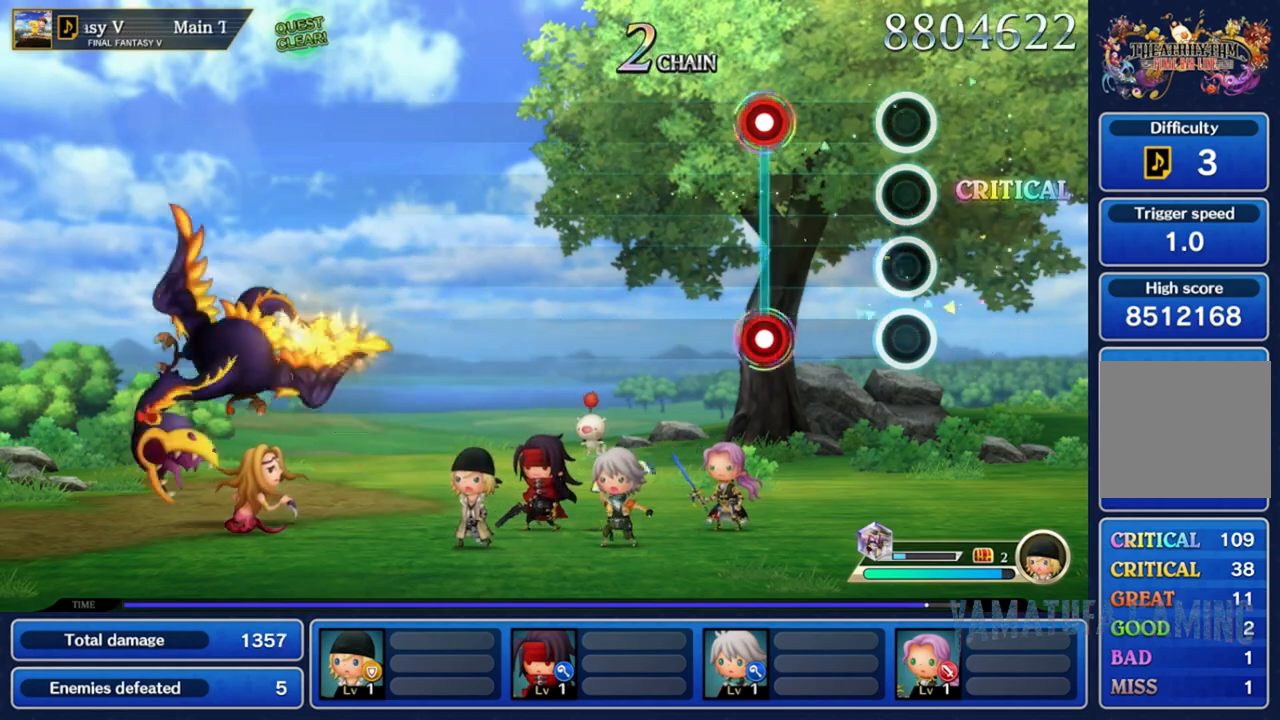
{"buttons": ["L2", "R2"], "left_stick": "center", "right_stick": "center", "events": [[383, "R2", "down"], [400, "L2", "down"]]}
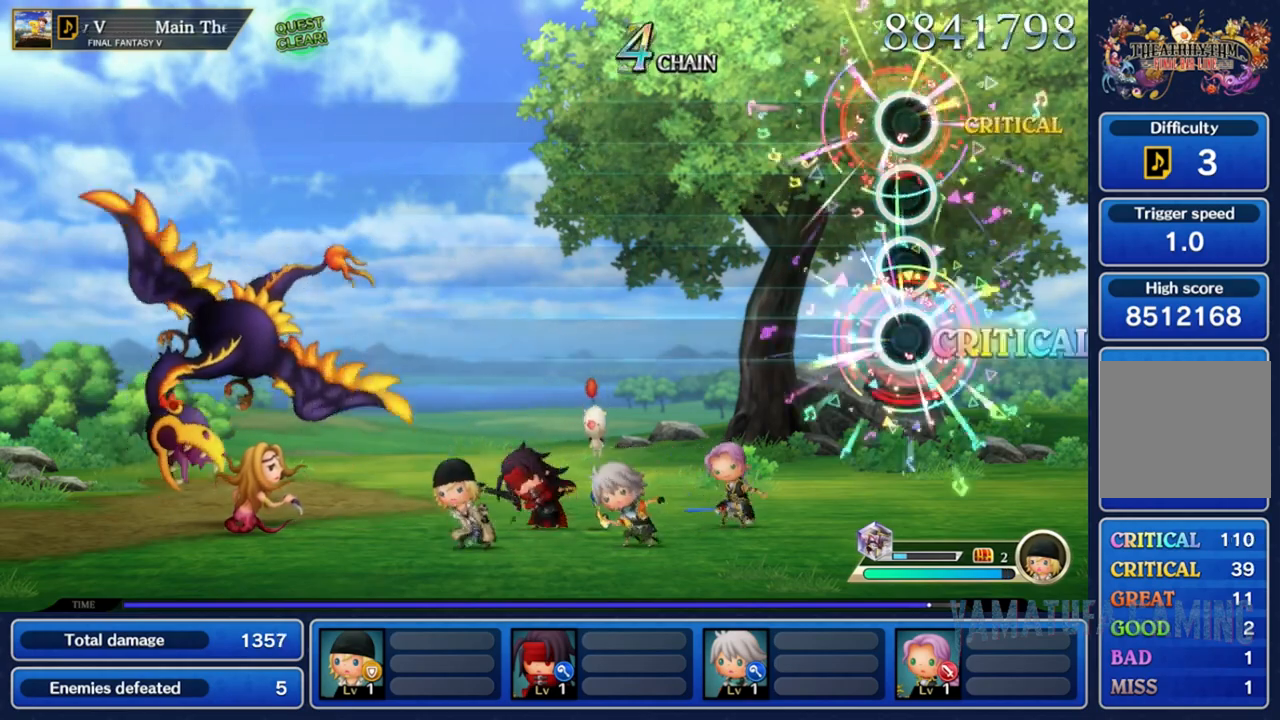
{"buttons": [], "left_stick": "center", "right_stick": "center", "events": [[83, "L2", "up"], [100, "R2", "up"]]}